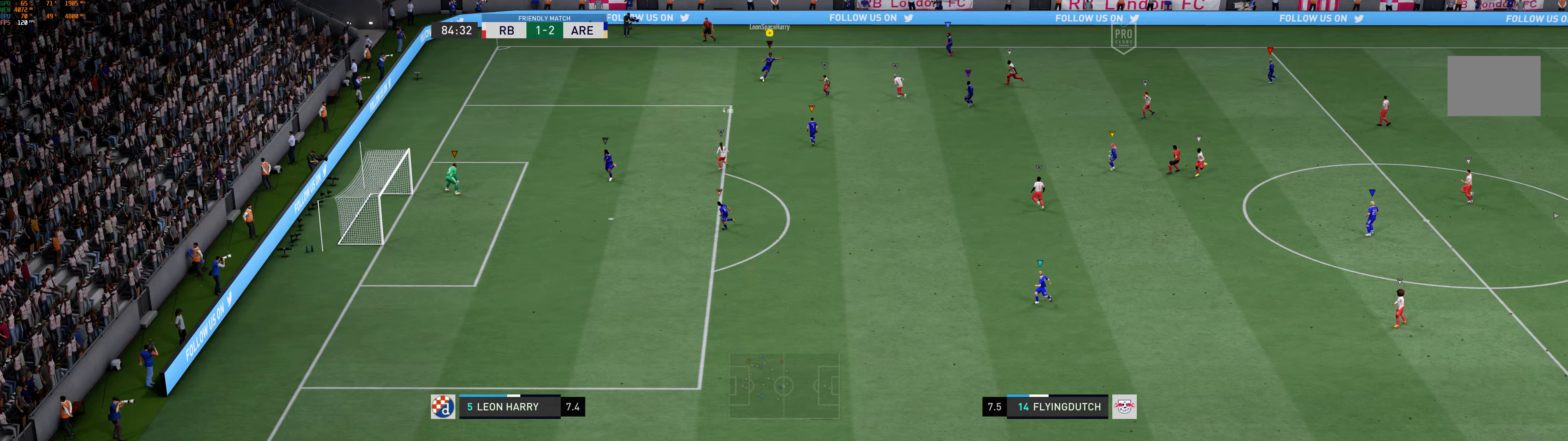
Gameplay with a controller (Xbox layout); each line is a JSON object with the inputs held at the frame after it (dt_ms = milliseconds from this image to that frame). "events" lists button and stick changes between this image and that frame as [ms after this image, input, new state], when the widget could be followed in between. Not read: L2 L3 R3 right_stick.
{"dt_ms": 467, "buttons": [], "left_stick": "up-right", "events": []}
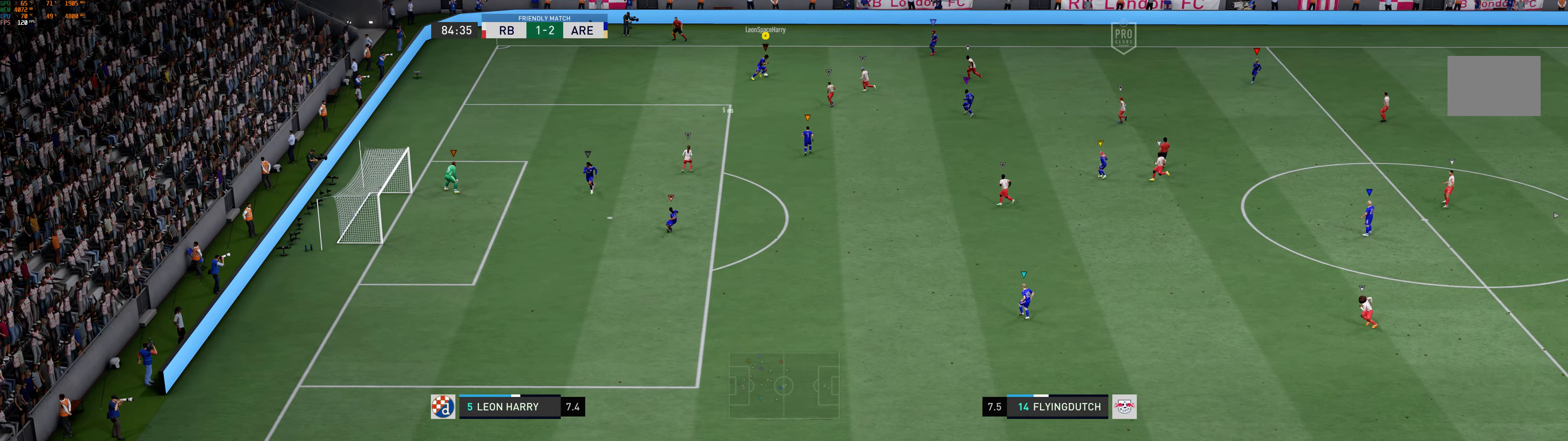
{"dt_ms": 500, "buttons": [], "left_stick": "up-left", "events": [[433, "left_stick", "up-left"]]}
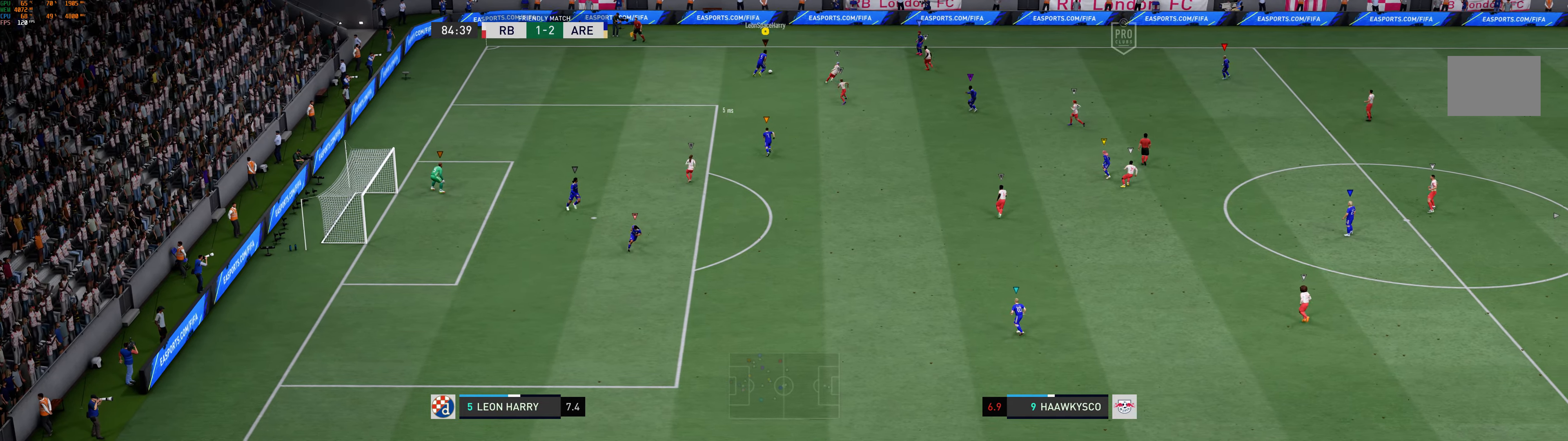
{"dt_ms": 500, "buttons": [], "left_stick": "down-left", "events": [[33, "left_stick", "left"], [166, "left_stick", "down-left"]]}
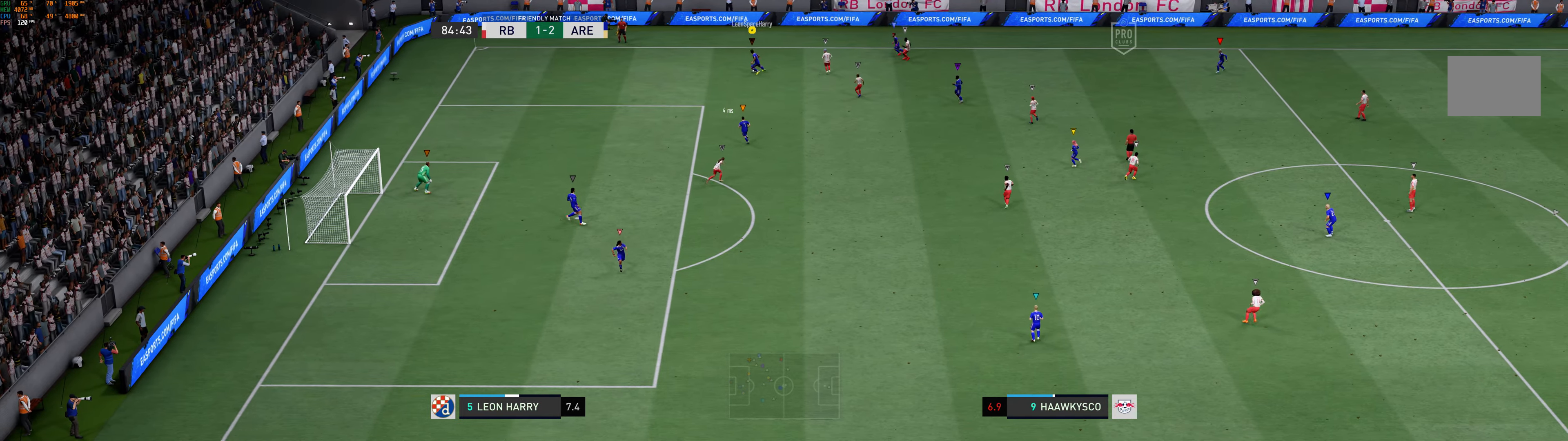
{"dt_ms": 500, "buttons": [], "left_stick": "down", "events": [[116, "left_stick", "down"], [250, "A", "down"], [350, "A", "up"]]}
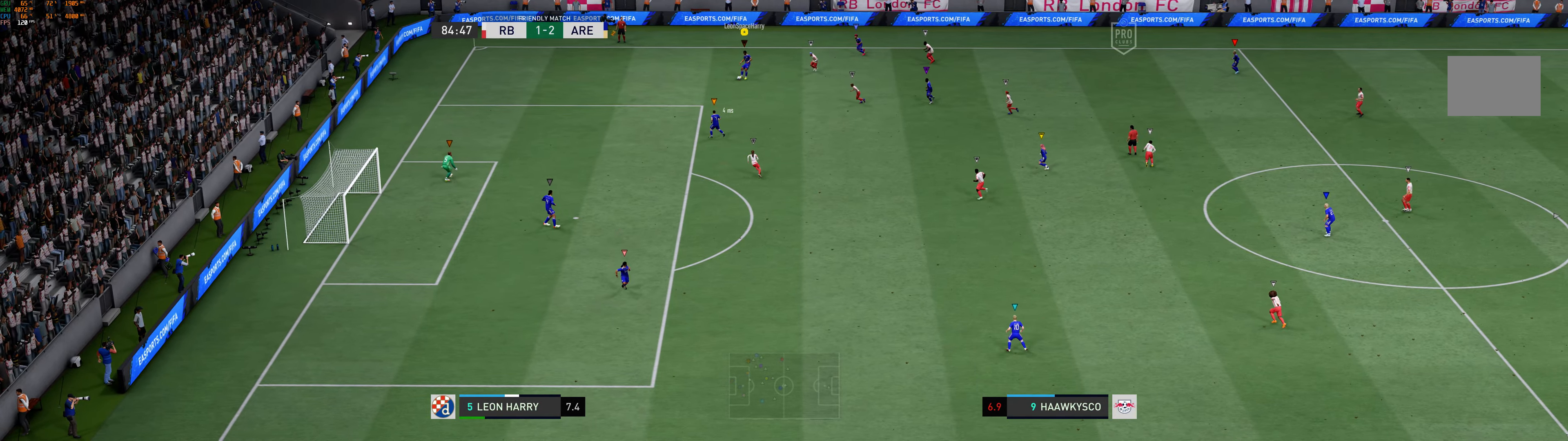
{"dt_ms": 500, "buttons": [], "left_stick": "down-left", "events": [[216, "left_stick", "down-left"]]}
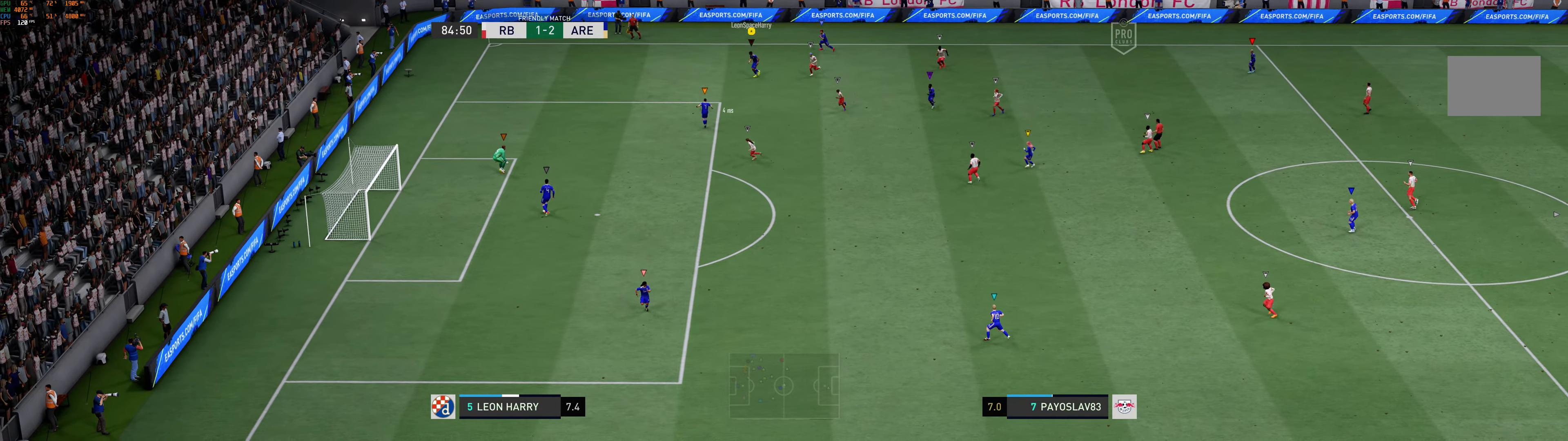
{"dt_ms": 1000, "buttons": [], "left_stick": "left"}
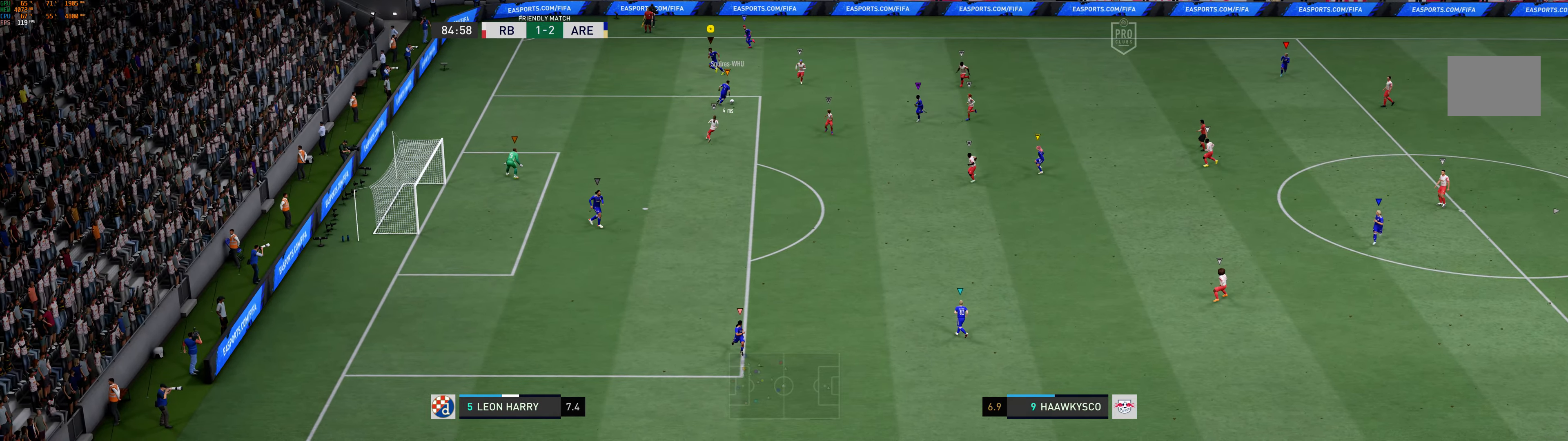
{"dt_ms": 500, "buttons": [], "left_stick": "left", "events": []}
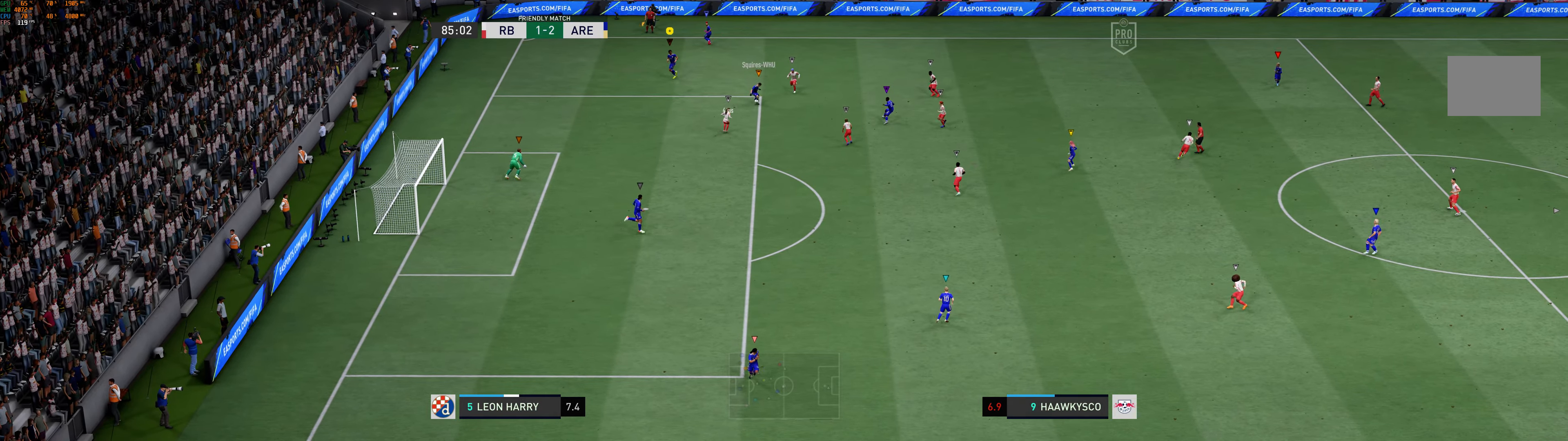
{"dt_ms": 500, "buttons": [], "left_stick": "down-left", "events": [[33, "left_stick", "down-left"]]}
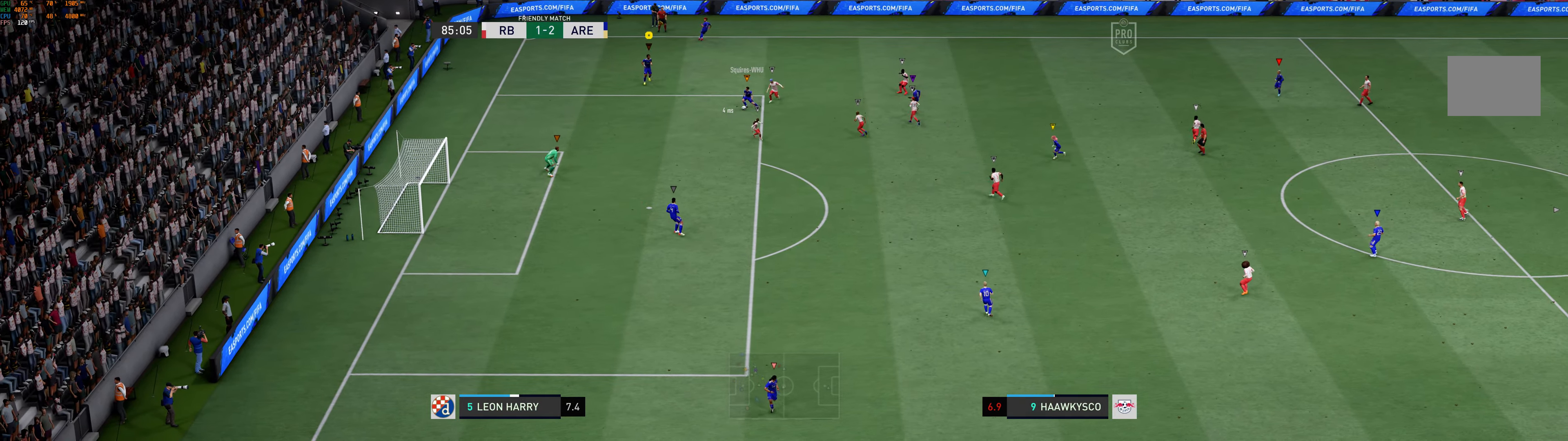
{"dt_ms": 500, "buttons": [], "left_stick": "up-left", "events": [[100, "left_stick", "left"], [483, "left_stick", "up-left"]]}
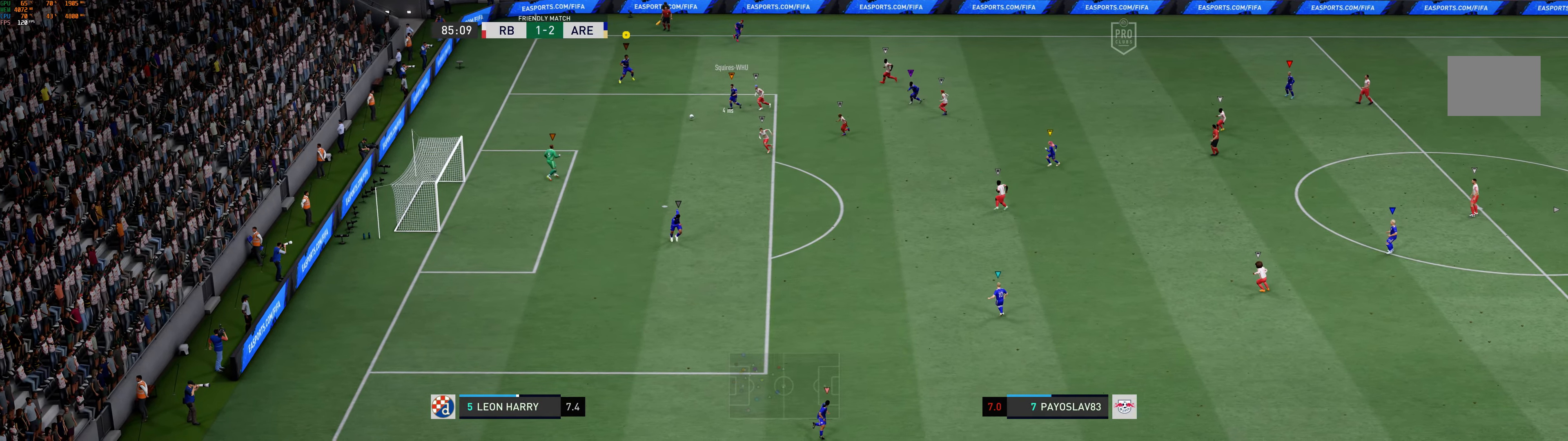
{"dt_ms": 500, "buttons": [], "left_stick": "up-left", "events": []}
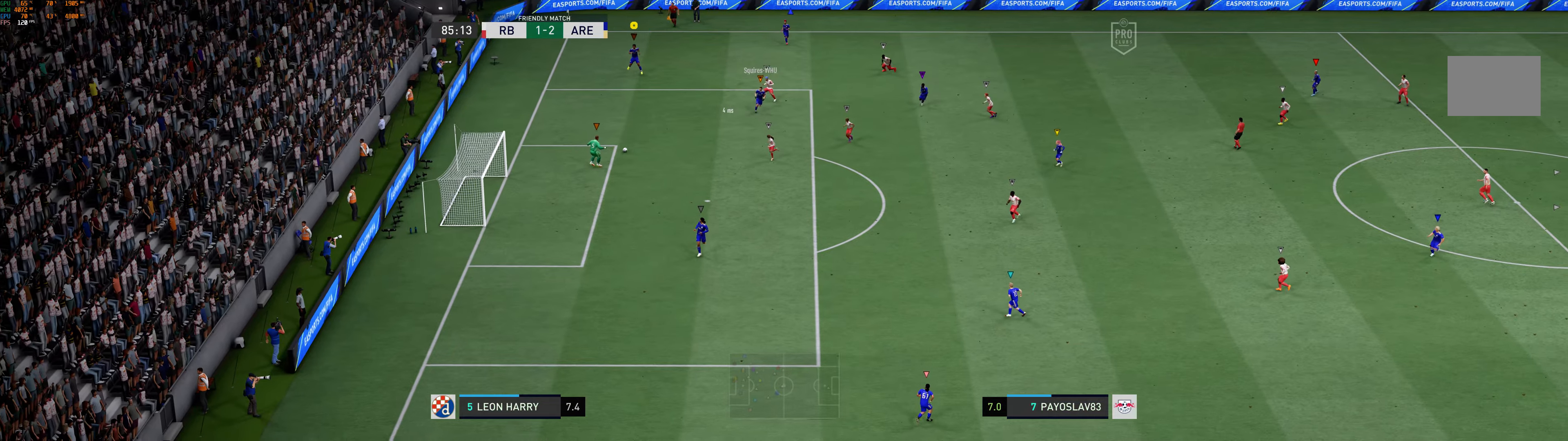
{"dt_ms": 500, "buttons": [], "left_stick": "center", "events": [[117, "left_stick", "center"]]}
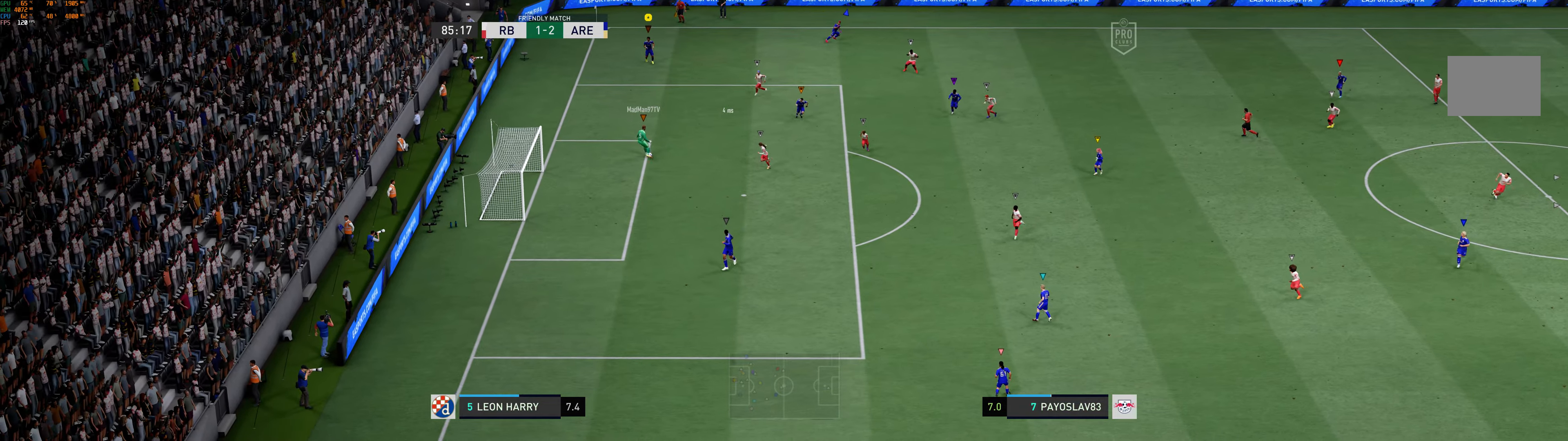
{"dt_ms": 500, "buttons": [], "left_stick": "center", "events": []}
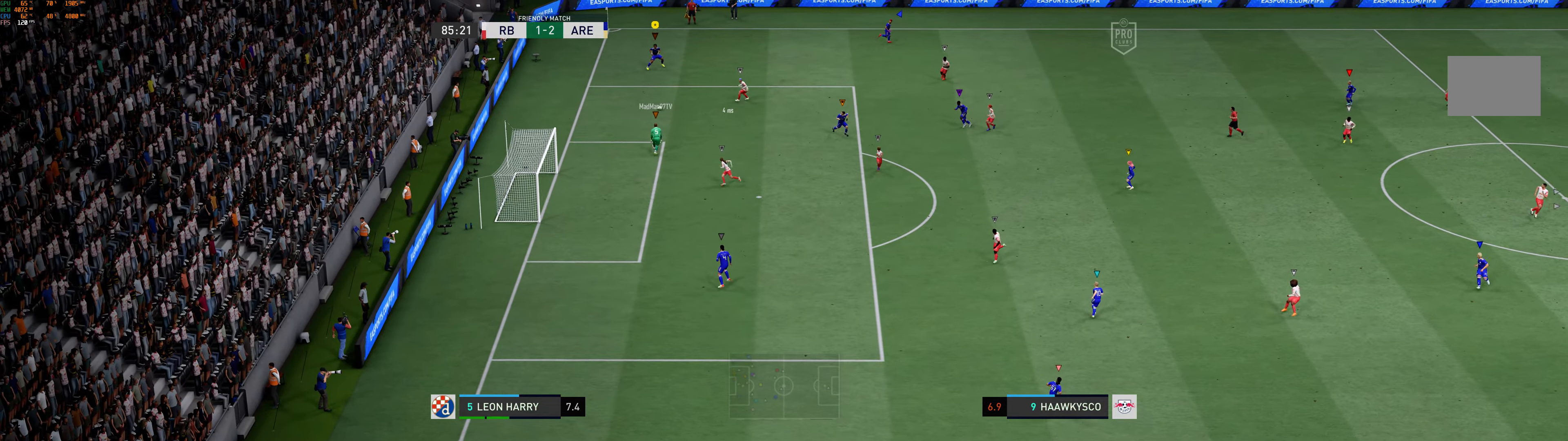
{"dt_ms": 500, "buttons": [], "left_stick": "down", "events": [[67, "left_stick", "down"], [200, "A", "down"], [300, "A", "up"]]}
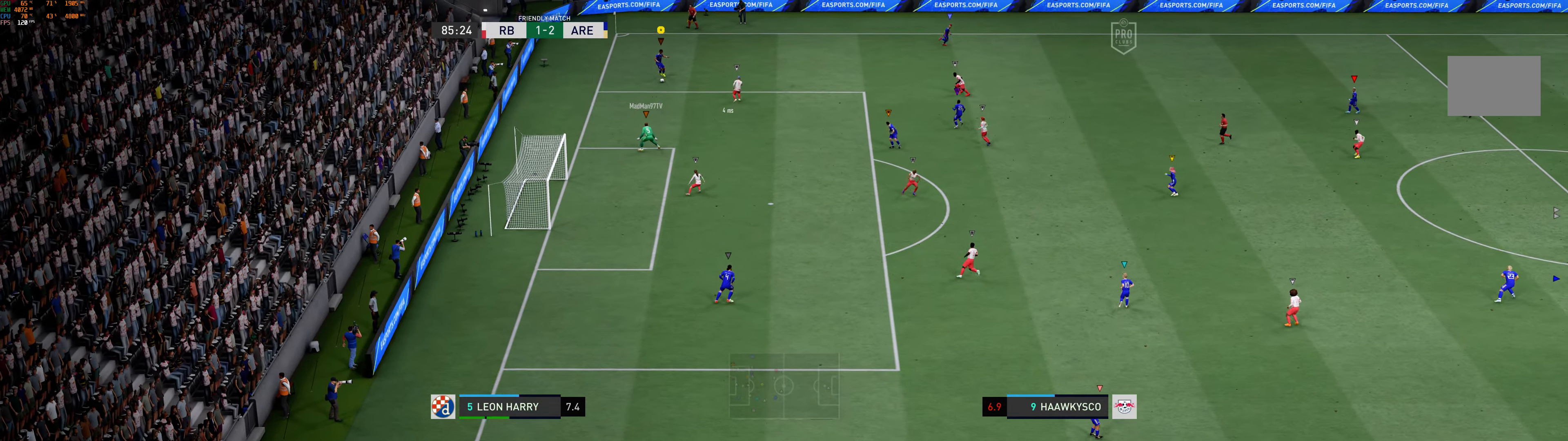
{"dt_ms": 500, "buttons": [], "left_stick": "up", "events": [[400, "left_stick", "center"], [483, "left_stick", "up"]]}
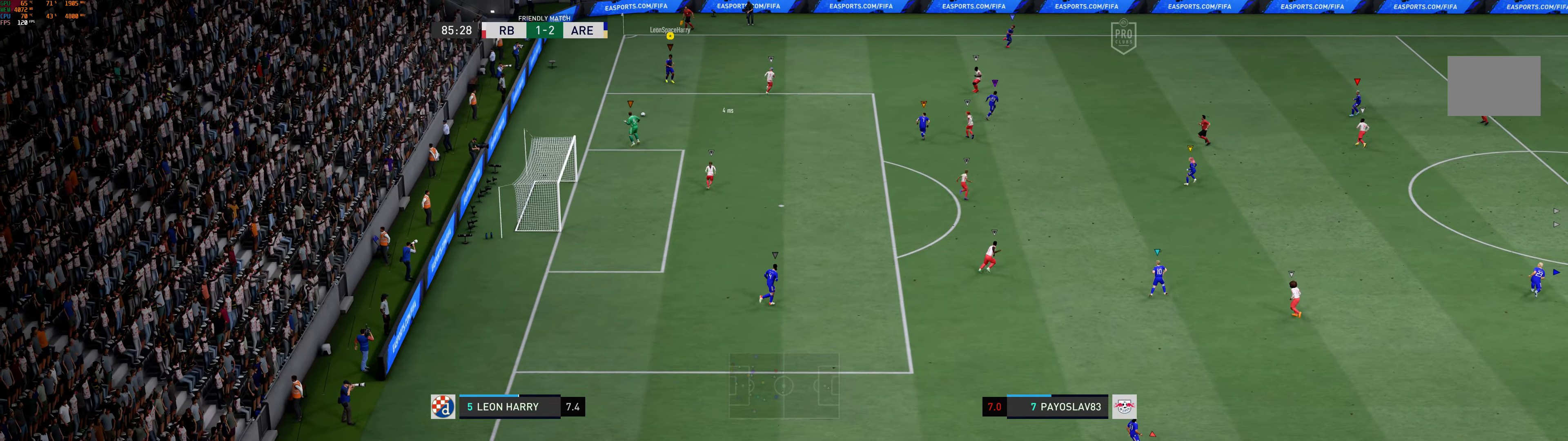
{"dt_ms": 500, "buttons": [], "left_stick": "up", "events": []}
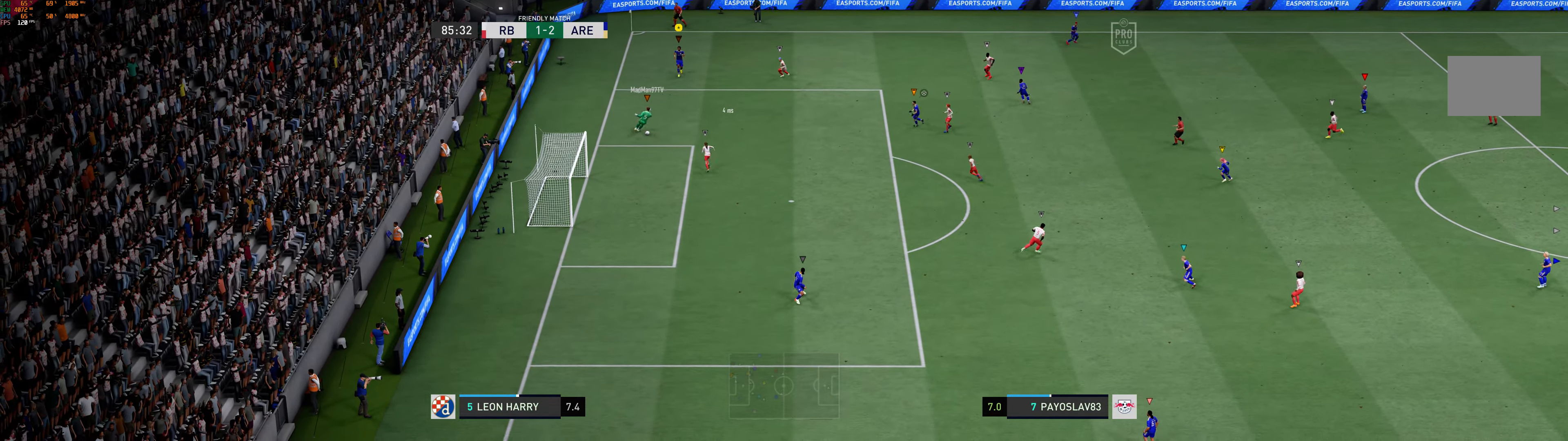
{"dt_ms": 500, "buttons": [], "left_stick": "up", "events": []}
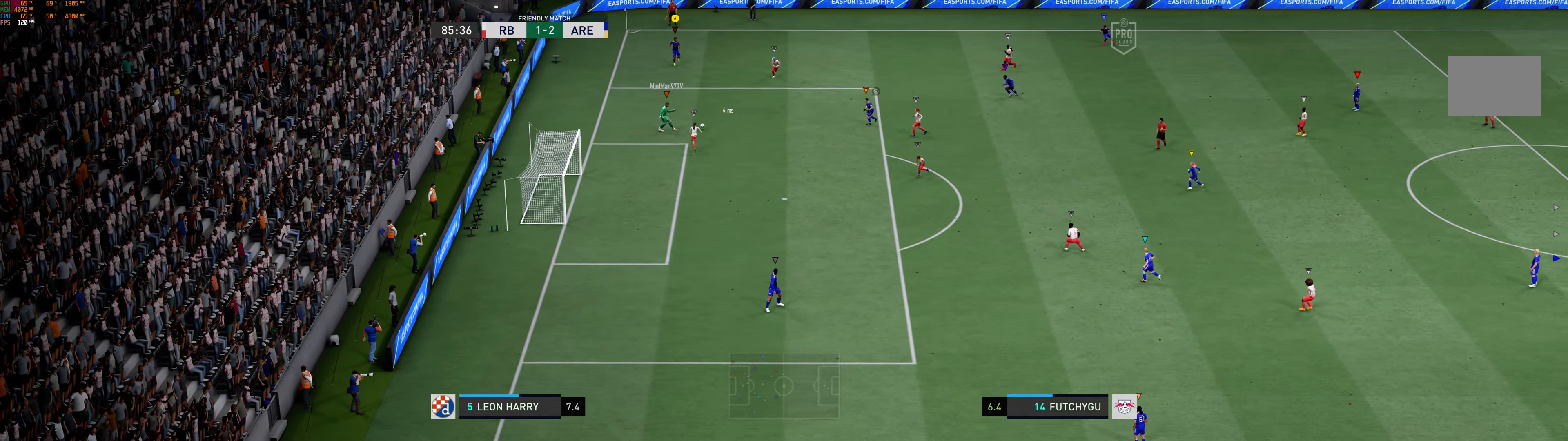
{"dt_ms": 500, "buttons": [], "left_stick": "right", "events": [[283, "left_stick", "right"]]}
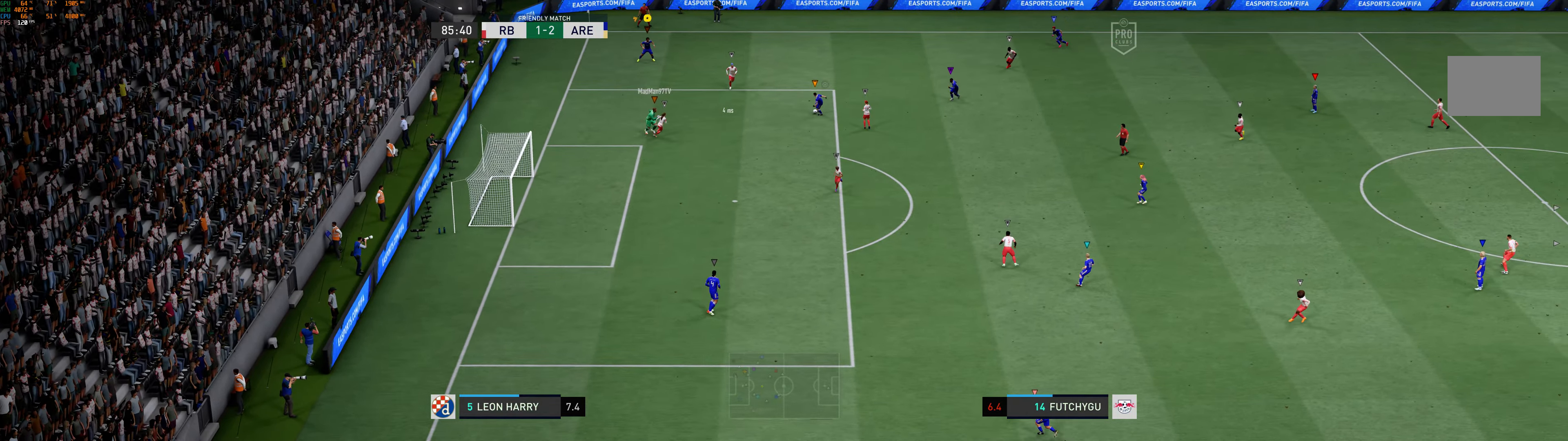
{"dt_ms": 500, "buttons": [], "left_stick": "right", "events": []}
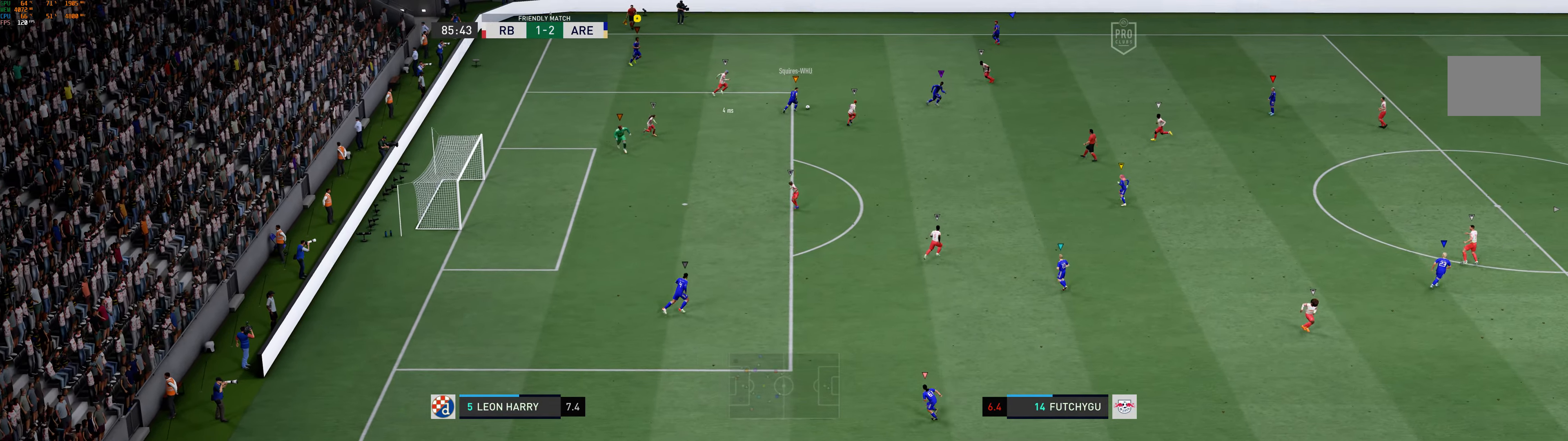
{"dt_ms": 500, "buttons": [], "left_stick": "right", "events": []}
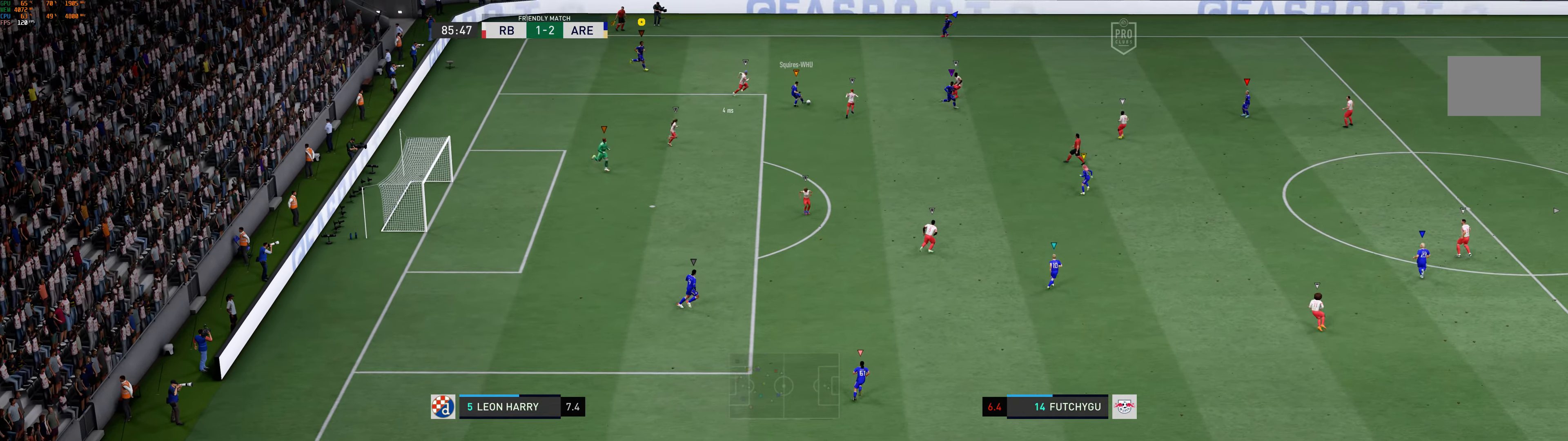
{"dt_ms": 500, "buttons": [], "left_stick": "right", "events": []}
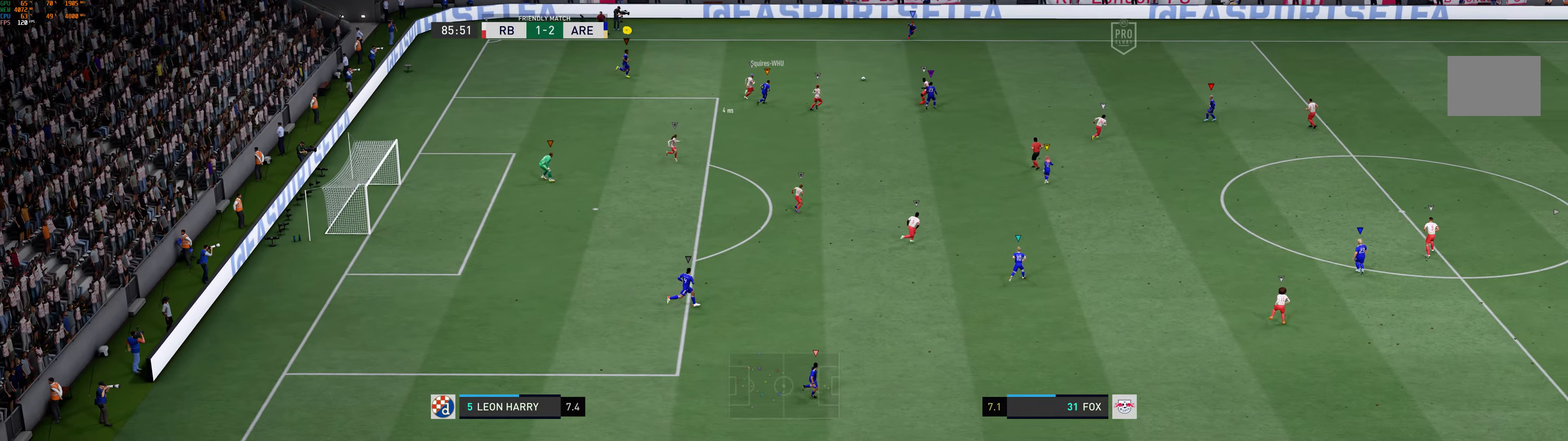
{"dt_ms": 500, "buttons": [], "left_stick": "right", "events": []}
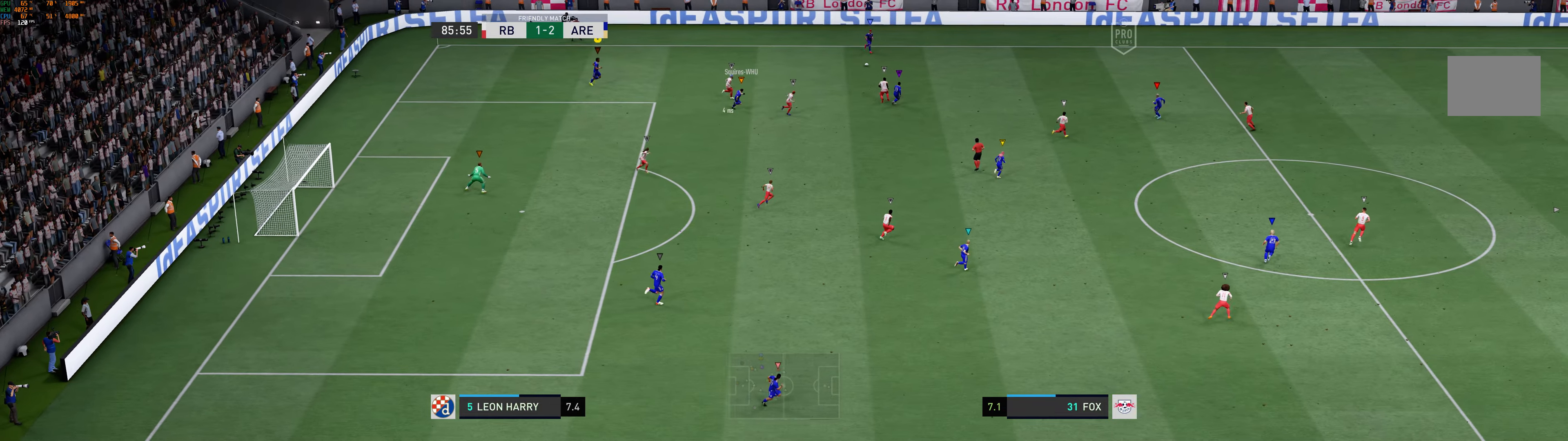
{"dt_ms": 500, "buttons": [], "left_stick": "right", "events": []}
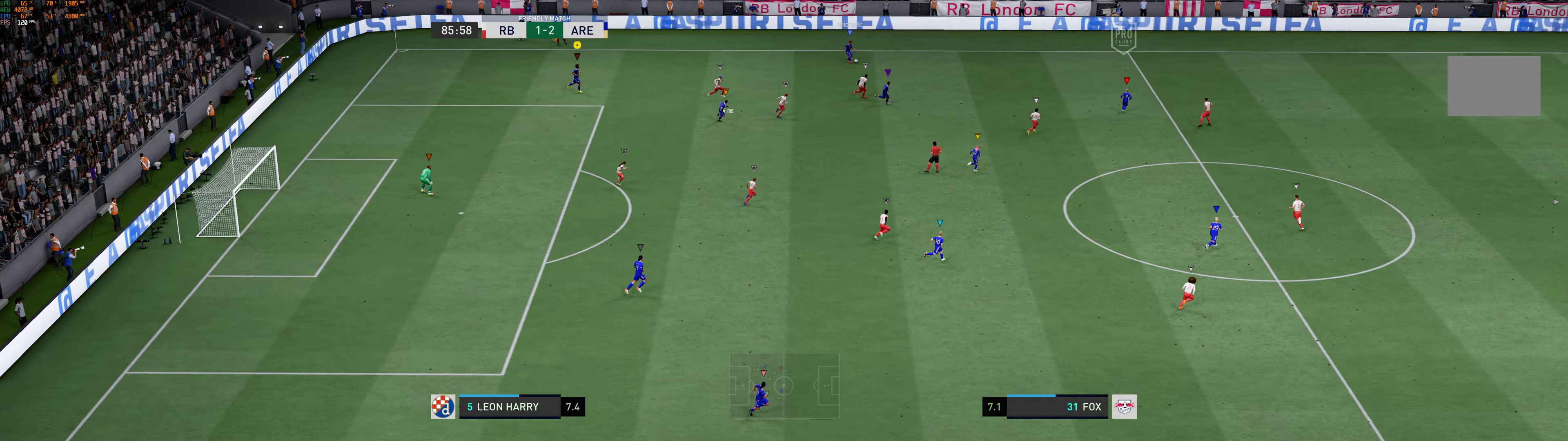
{"dt_ms": 500, "buttons": [], "left_stick": "down-right", "events": [[384, "left_stick", "down-right"]]}
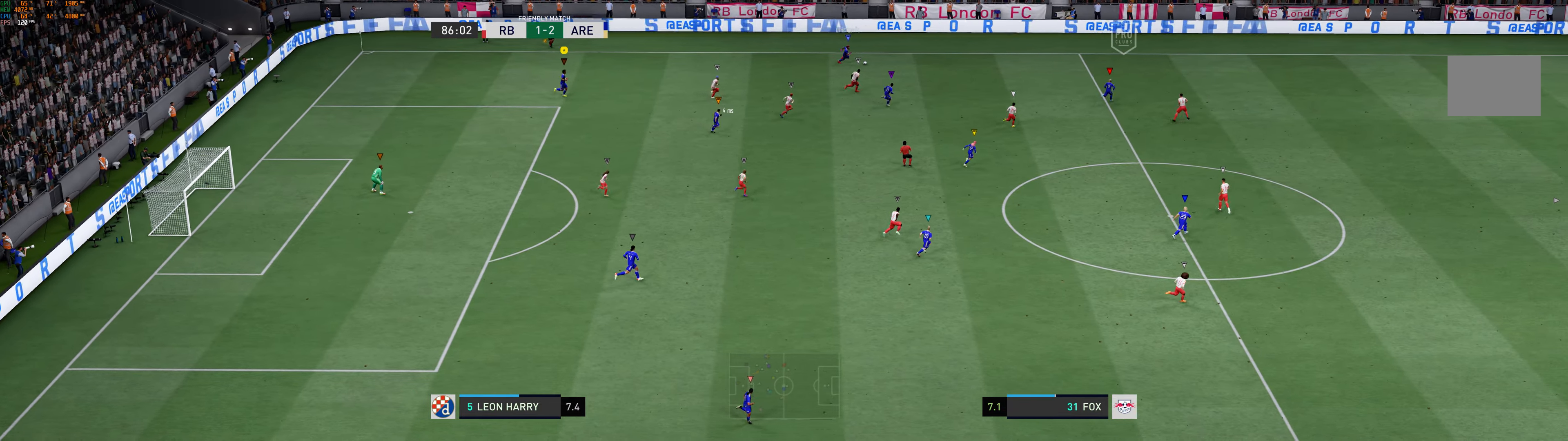
{"dt_ms": 500, "buttons": [], "left_stick": "down-right", "events": []}
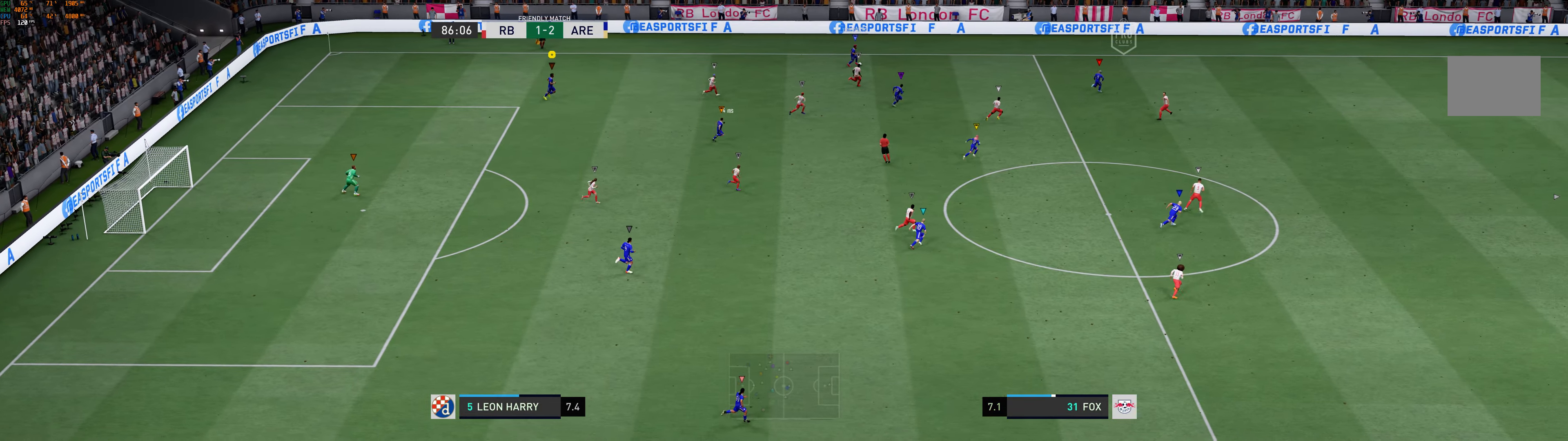
{"dt_ms": 500, "buttons": [], "left_stick": "down-right", "events": []}
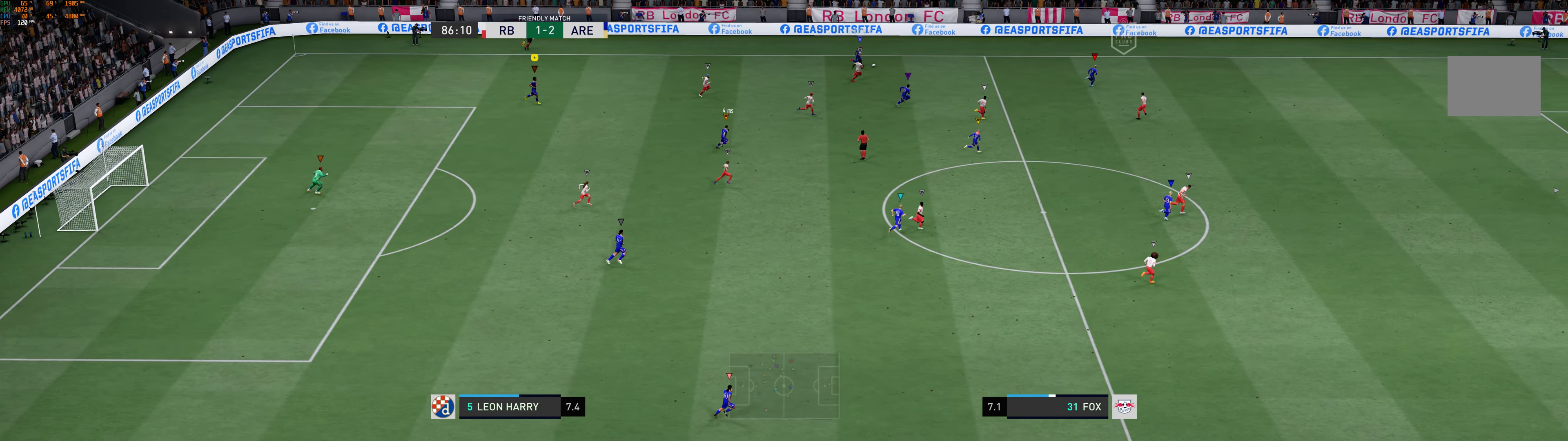
{"dt_ms": 500, "buttons": [], "left_stick": "down-right", "events": []}
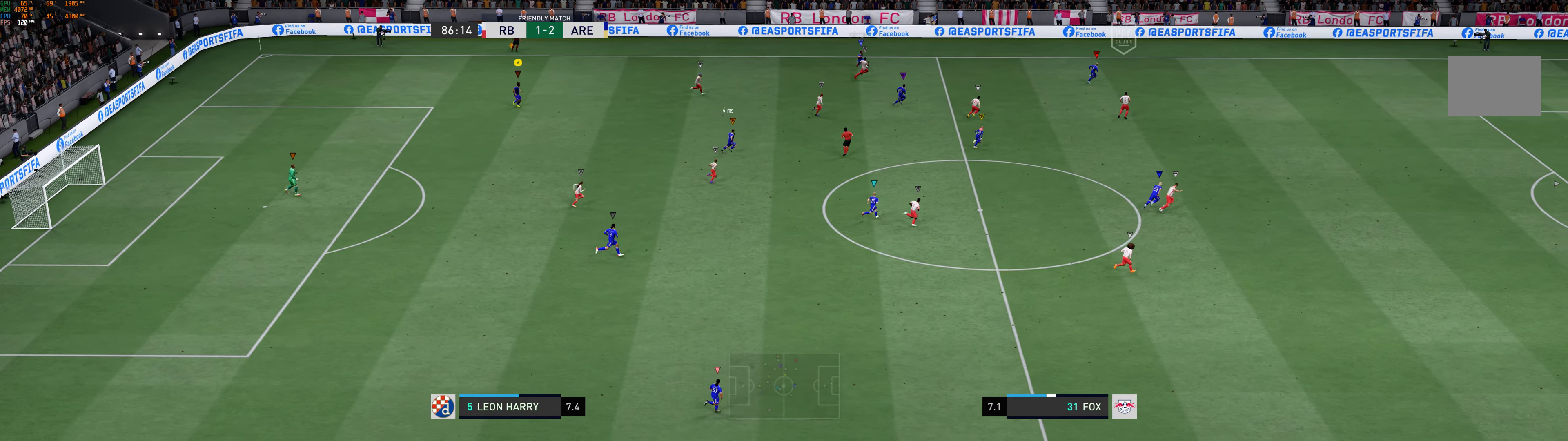
{"dt_ms": 500, "buttons": [], "left_stick": "down-right", "events": []}
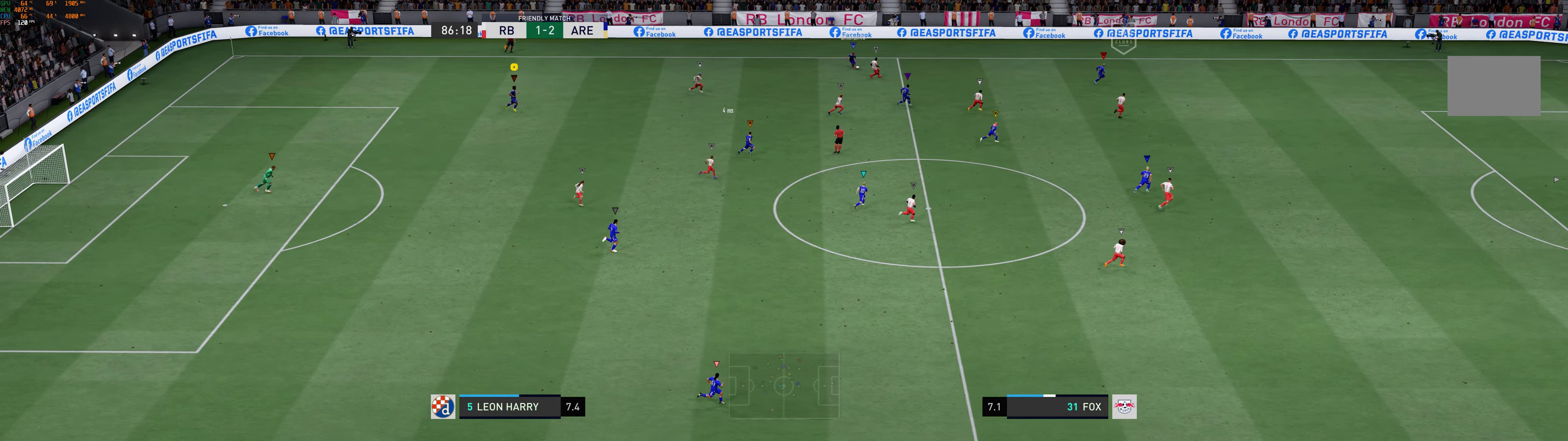
{"dt_ms": 500, "buttons": [], "left_stick": "down-right", "events": []}
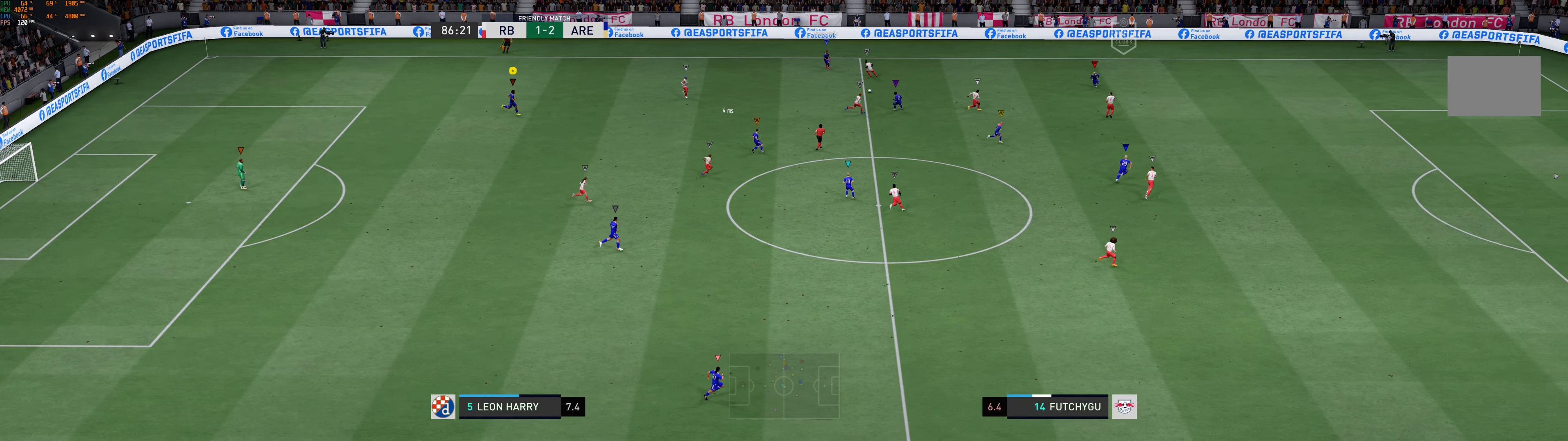
{"dt_ms": 500, "buttons": [], "left_stick": "down-right", "events": []}
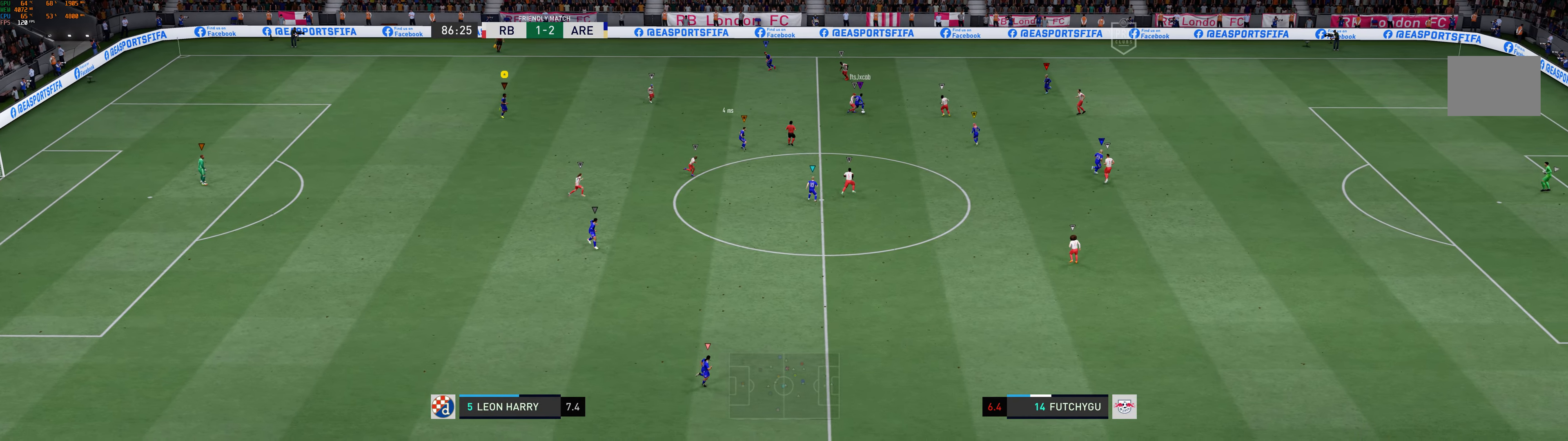
{"dt_ms": 500, "buttons": [], "left_stick": "down-right", "events": []}
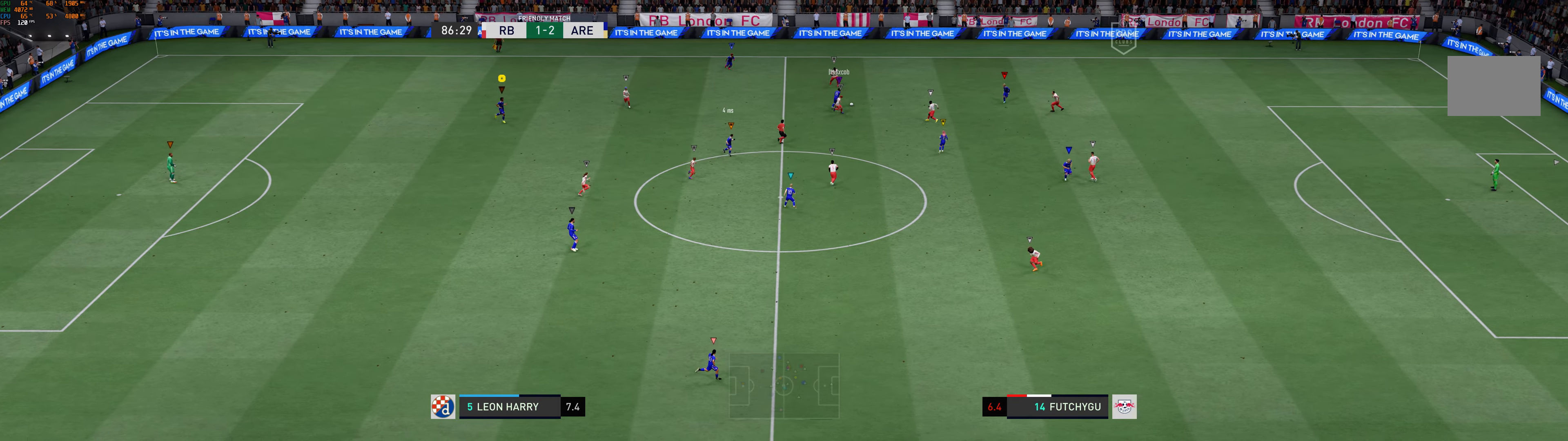
{"dt_ms": 500, "buttons": [], "left_stick": "down-right", "events": []}